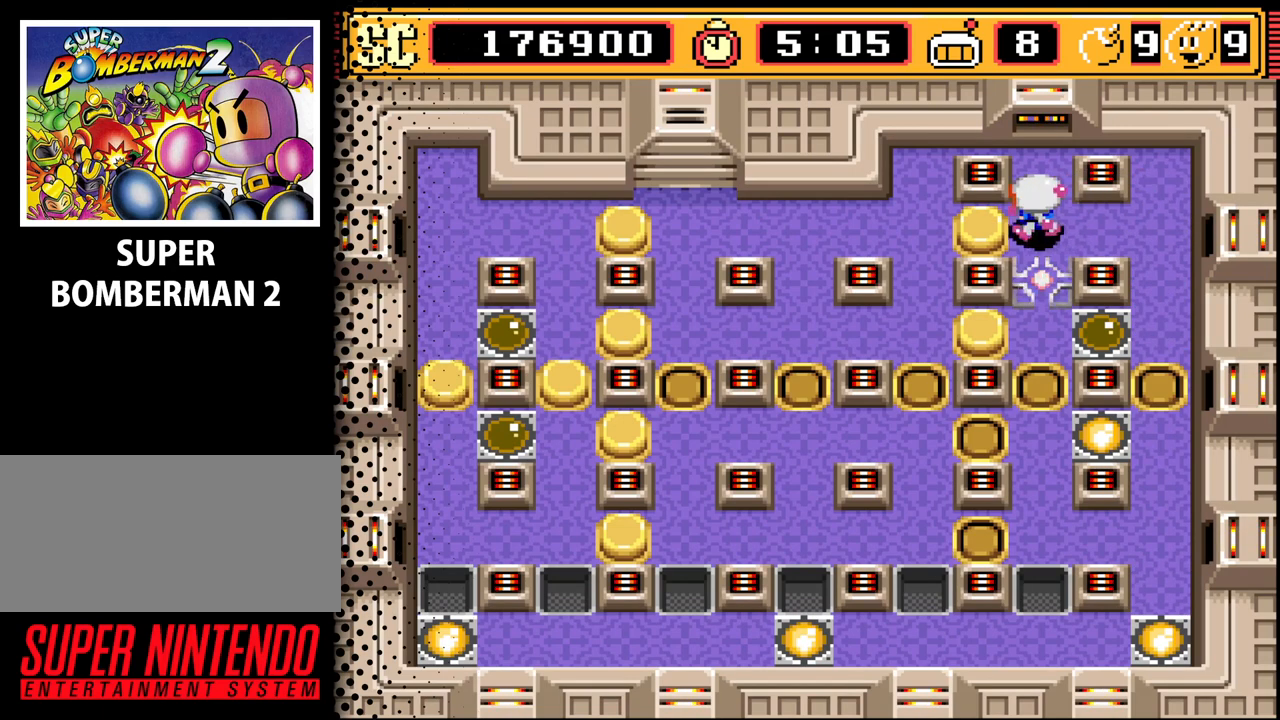
Gameplay with a controller (Nintendo layout); each line is a JSON object with the inputs held at the frame after it. "events" lists button and stick changes between this image and that frame as [ms after this image, input, new state], when the widget could be followed in between. Not read: L3 R3.
{"buttons": ["A"], "events": [[33, "DPAD_LEFT", "up"], [467, "A", "down"]]}
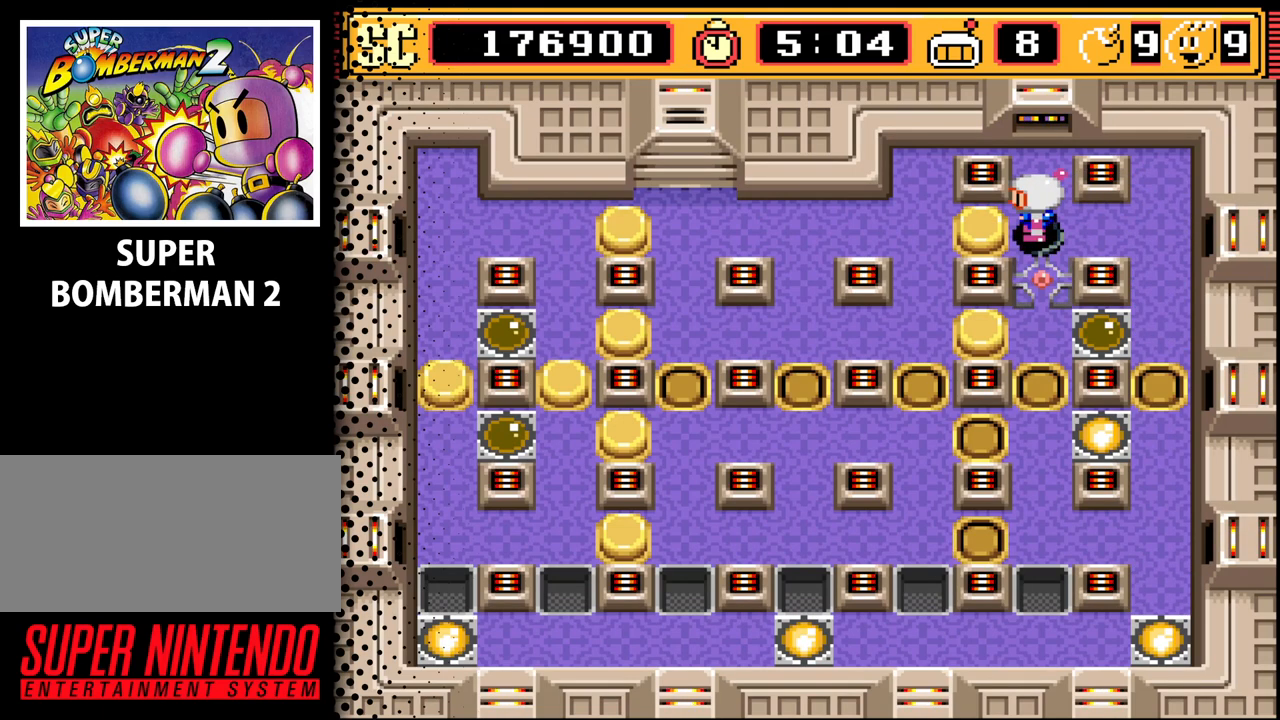
{"buttons": [], "events": [[33, "A", "up"], [167, "DPAD_LEFT", "down"], [267, "DPAD_LEFT", "up"], [367, "DPAD_LEFT", "down"], [467, "DPAD_LEFT", "up"]]}
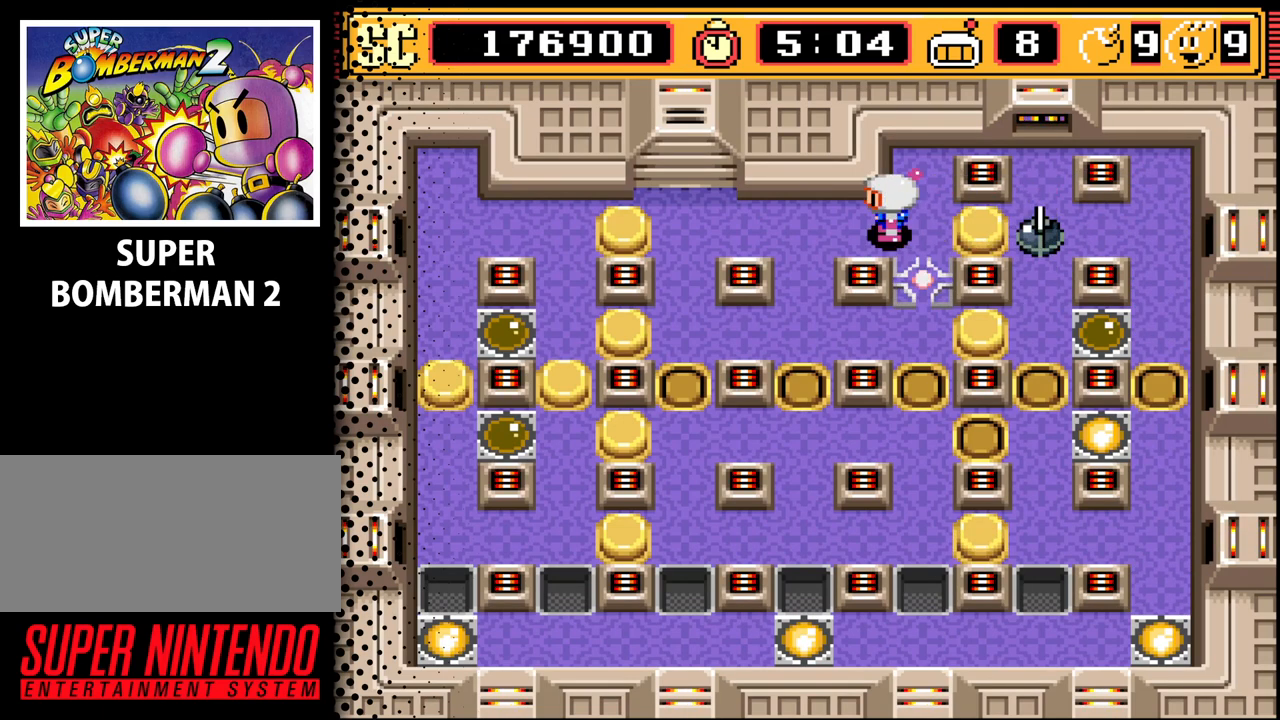
{"buttons": [], "events": []}
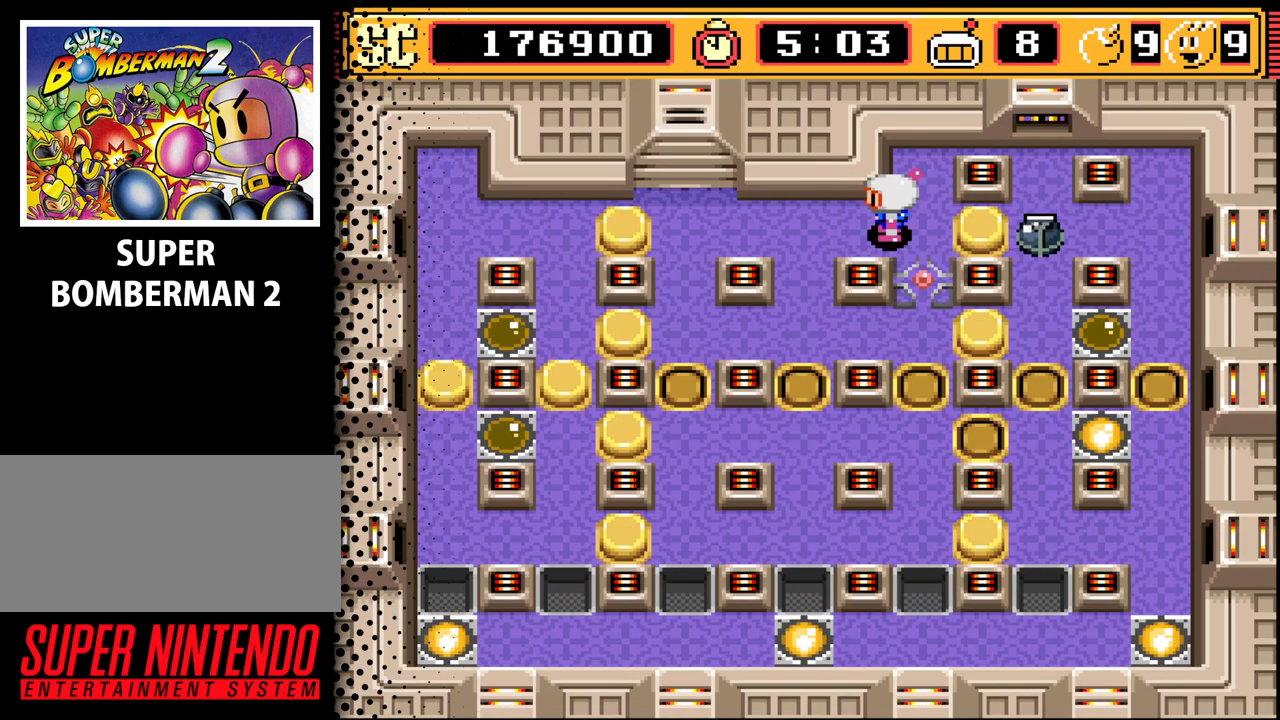
{"buttons": [], "events": [[100, "DPAD_RIGHT", "down"], [167, "DPAD_RIGHT", "up"], [400, "A", "down"], [500, "A", "up"]]}
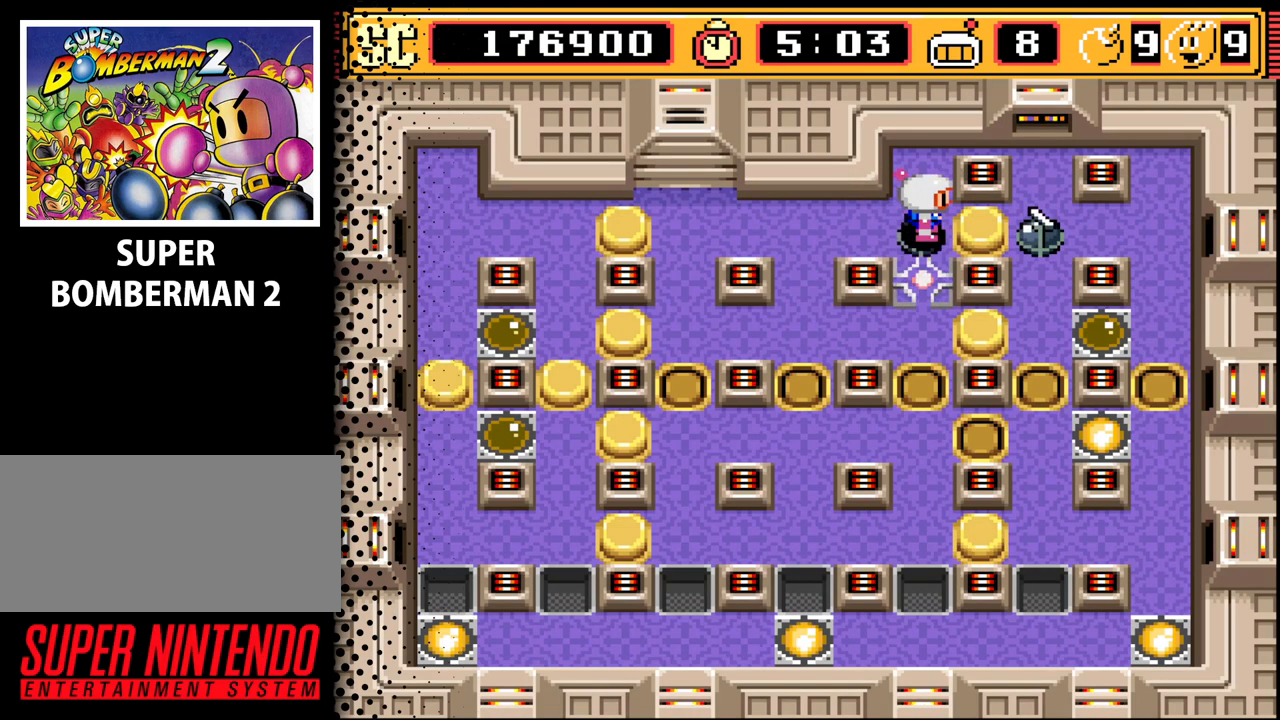
{"buttons": [], "events": [[33, "DPAD_LEFT", "down"], [167, "DPAD_LEFT", "up"], [367, "DPAD_LEFT", "down"], [467, "DPAD_LEFT", "up"]]}
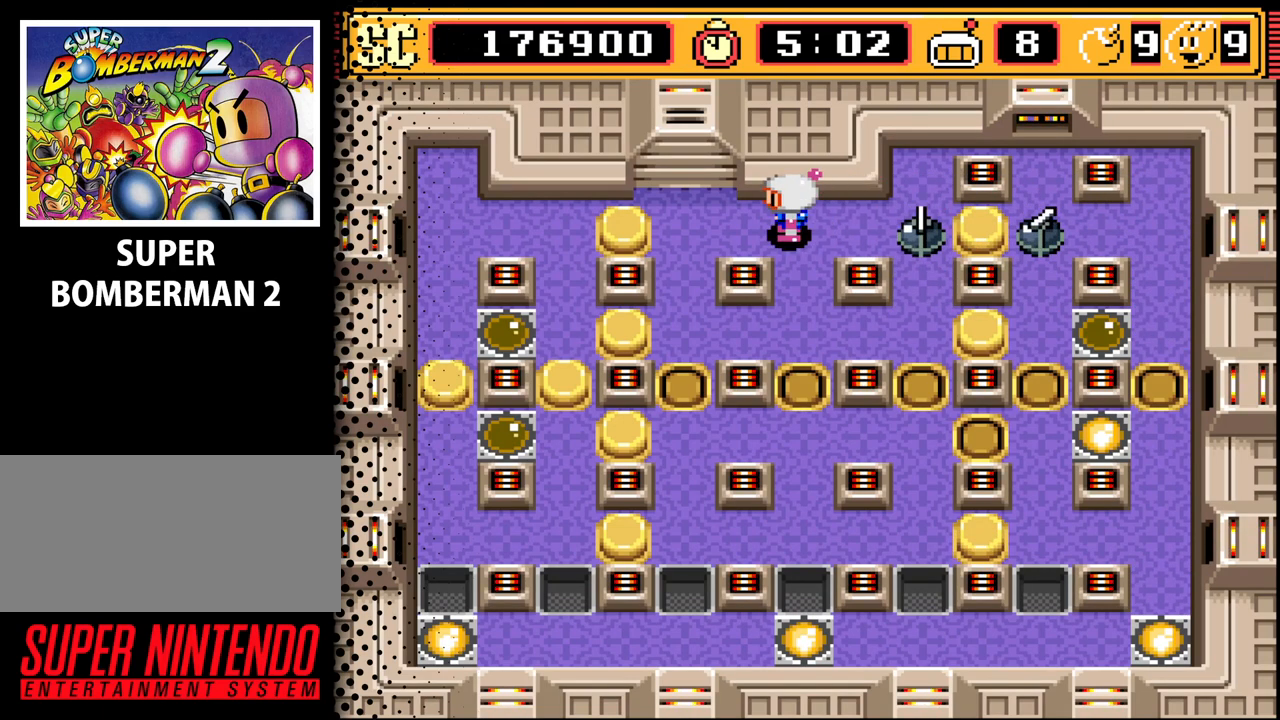
{"buttons": ["DPAD_LEFT"], "events": [[300, "A", "down"], [333, "A", "up"], [500, "DPAD_LEFT", "down"]]}
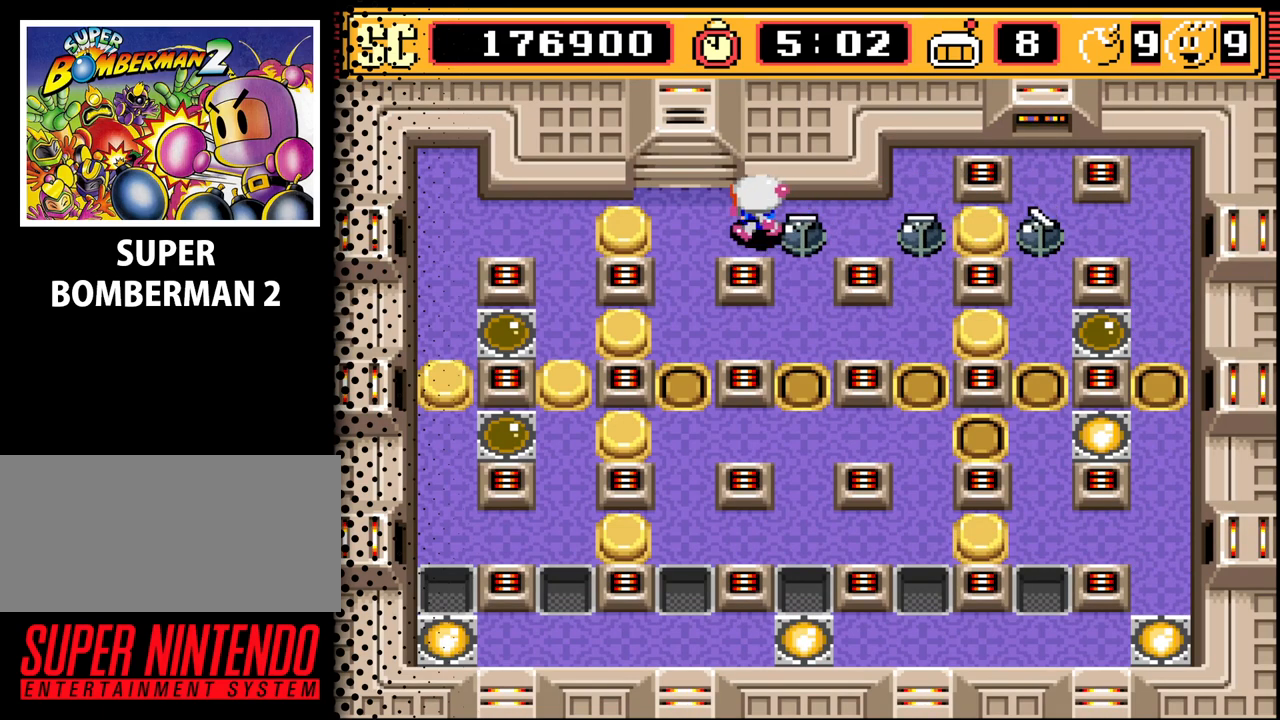
{"buttons": [], "events": [[100, "DPAD_LEFT", "up"], [367, "DPAD_LEFT", "down"], [400, "DPAD_LEFT", "up"]]}
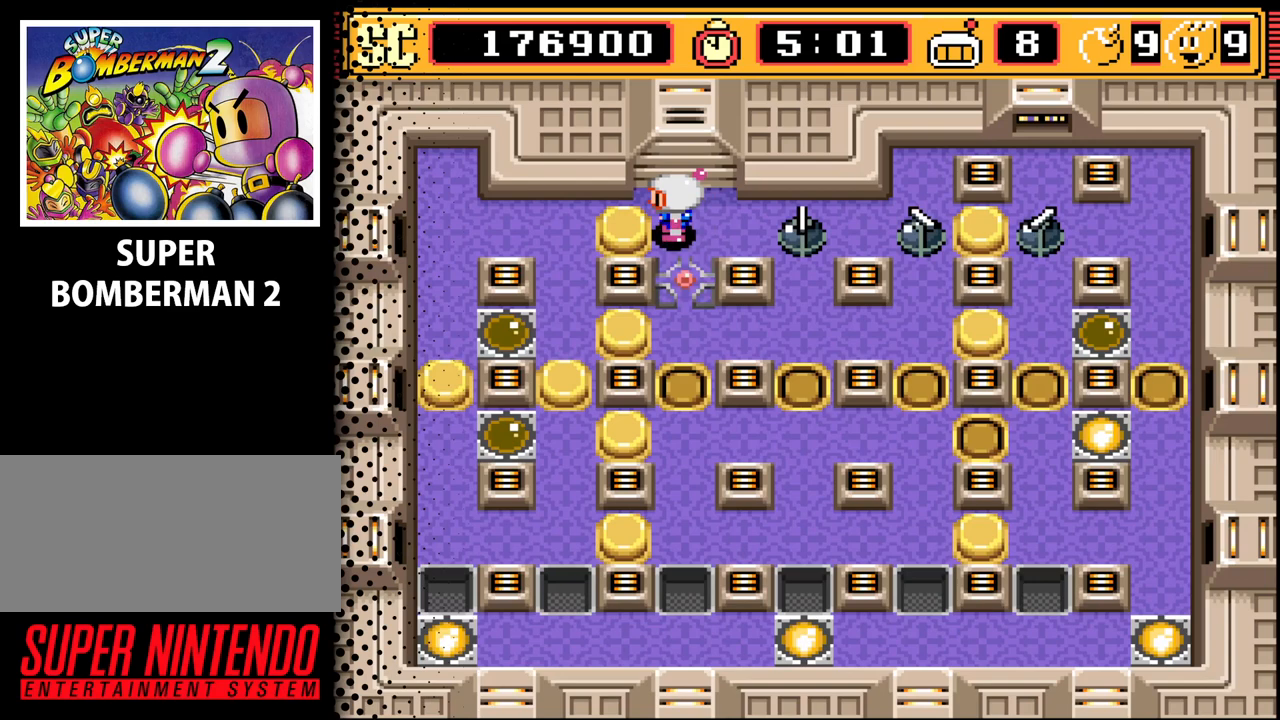
{"buttons": [], "events": [[200, "A", "down"], [300, "A", "up"], [400, "DPAD_LEFT", "down"], [500, "DPAD_LEFT", "up"]]}
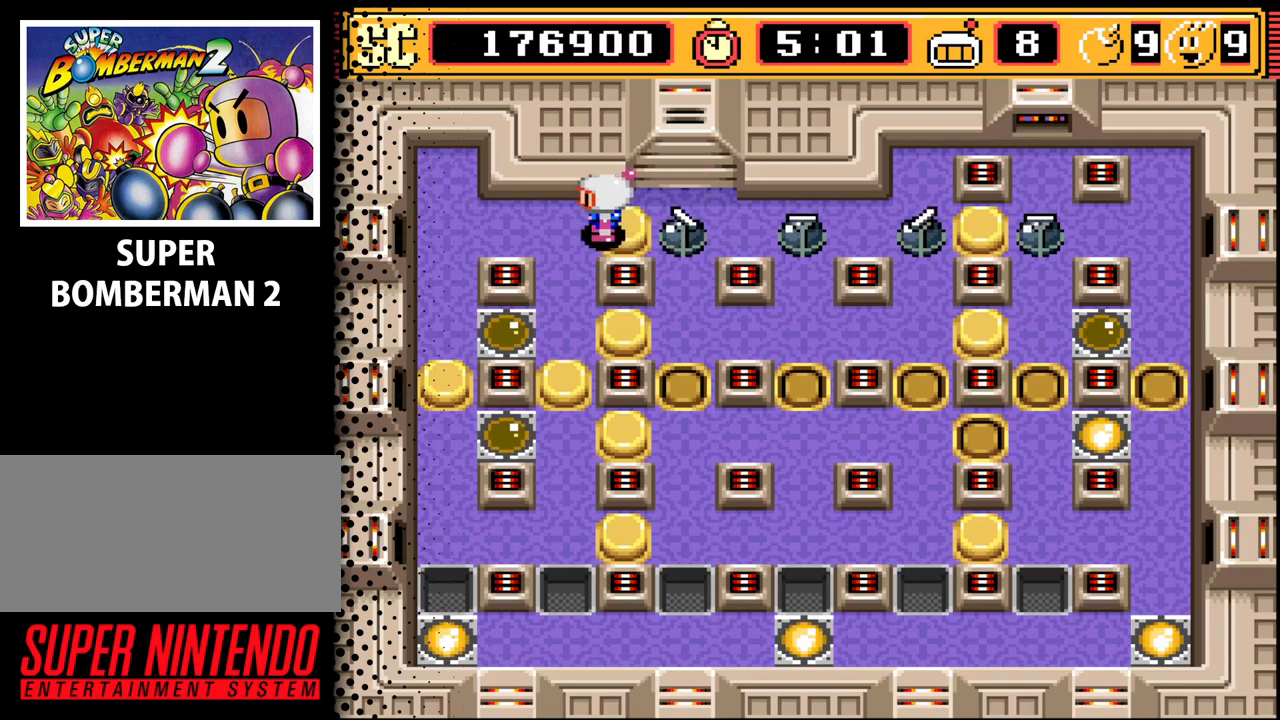
{"buttons": [], "events": [[100, "DPAD_LEFT", "down"], [167, "DPAD_LEFT", "up"]]}
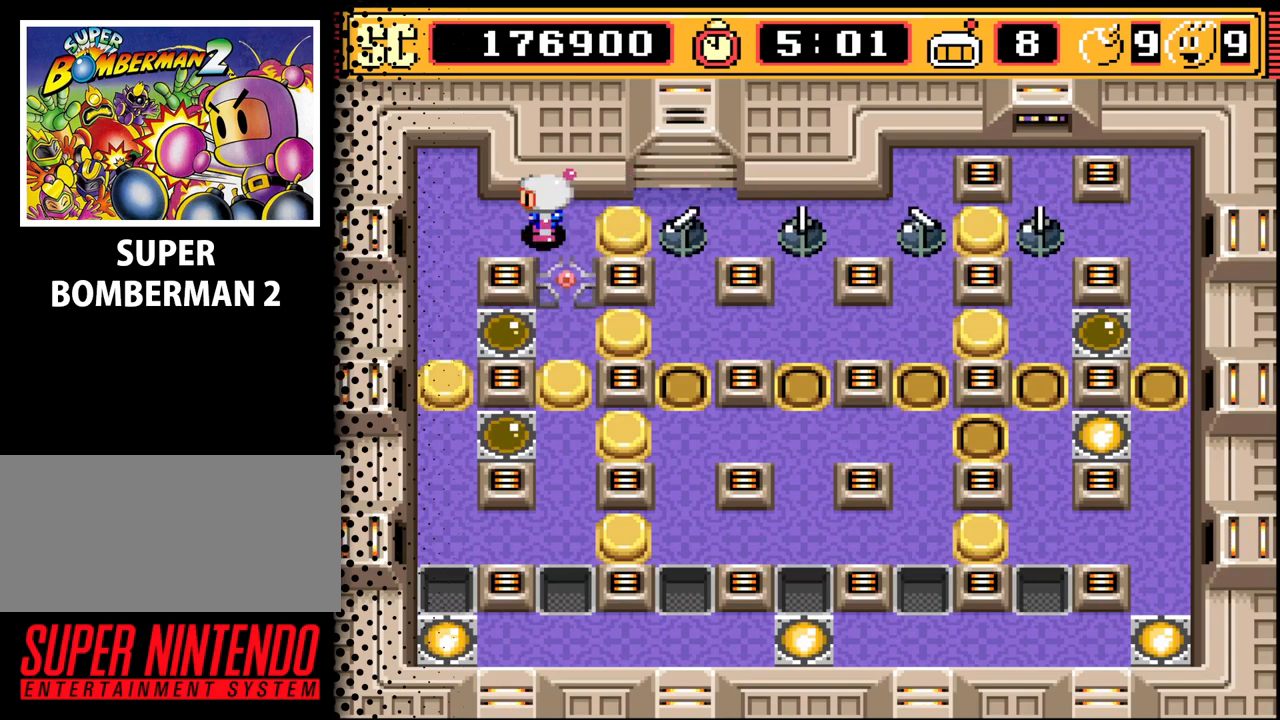
{"buttons": ["DPAD_DOWN"], "events": [[33, "A", "down"], [133, "A", "up"], [200, "DPAD_LEFT", "down"], [333, "DPAD_LEFT", "up"], [500, "DPAD_DOWN", "down"]]}
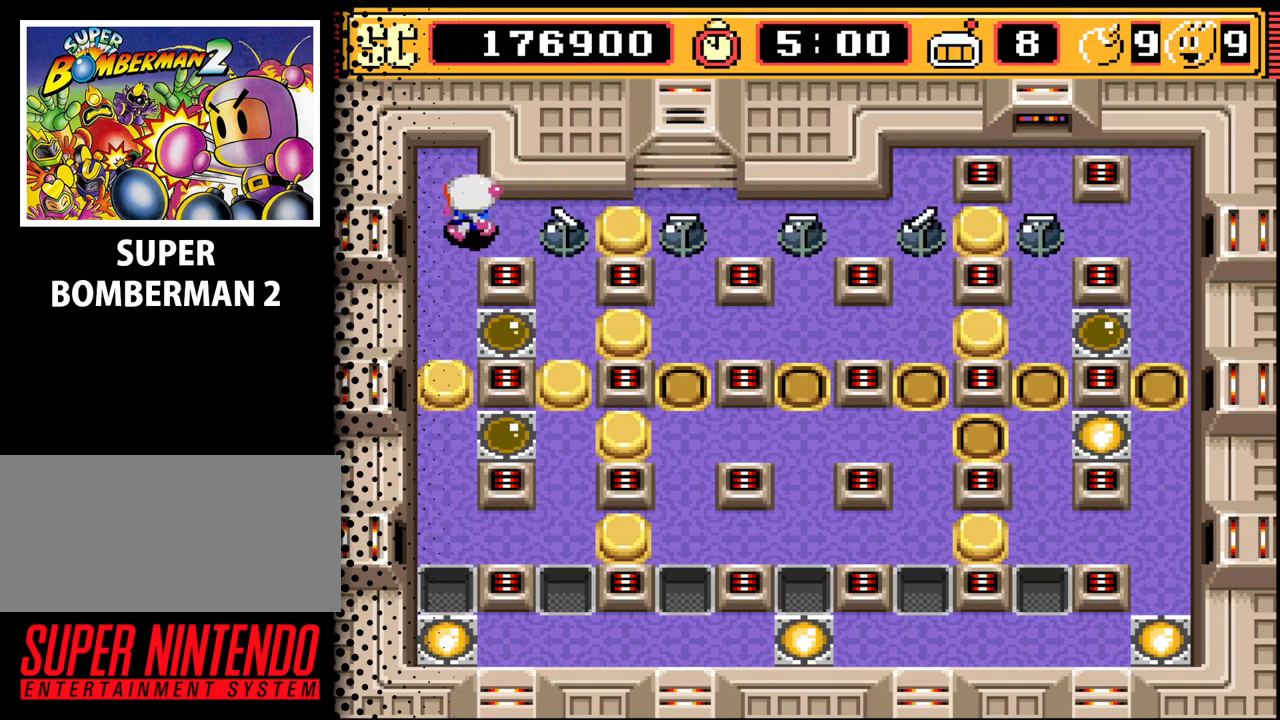
{"buttons": [], "events": [[100, "DPAD_DOWN", "up"], [333, "B", "down"], [467, "B", "up"]]}
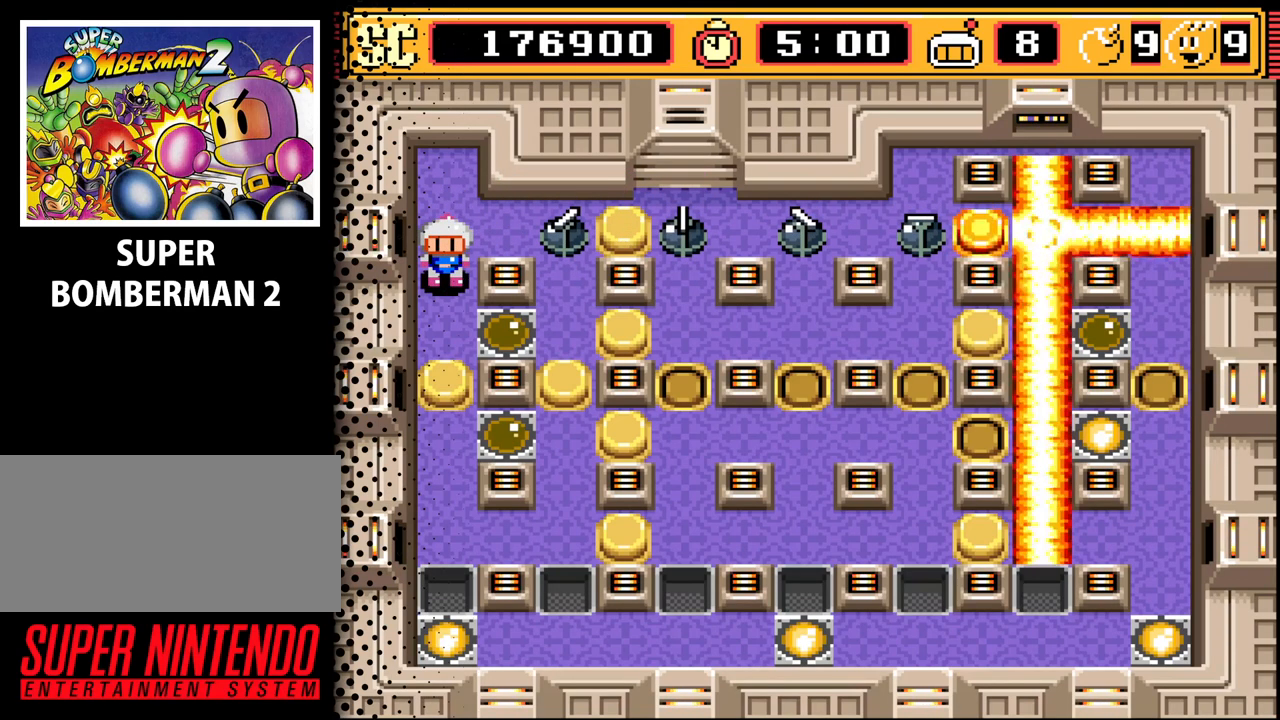
{"buttons": [], "events": []}
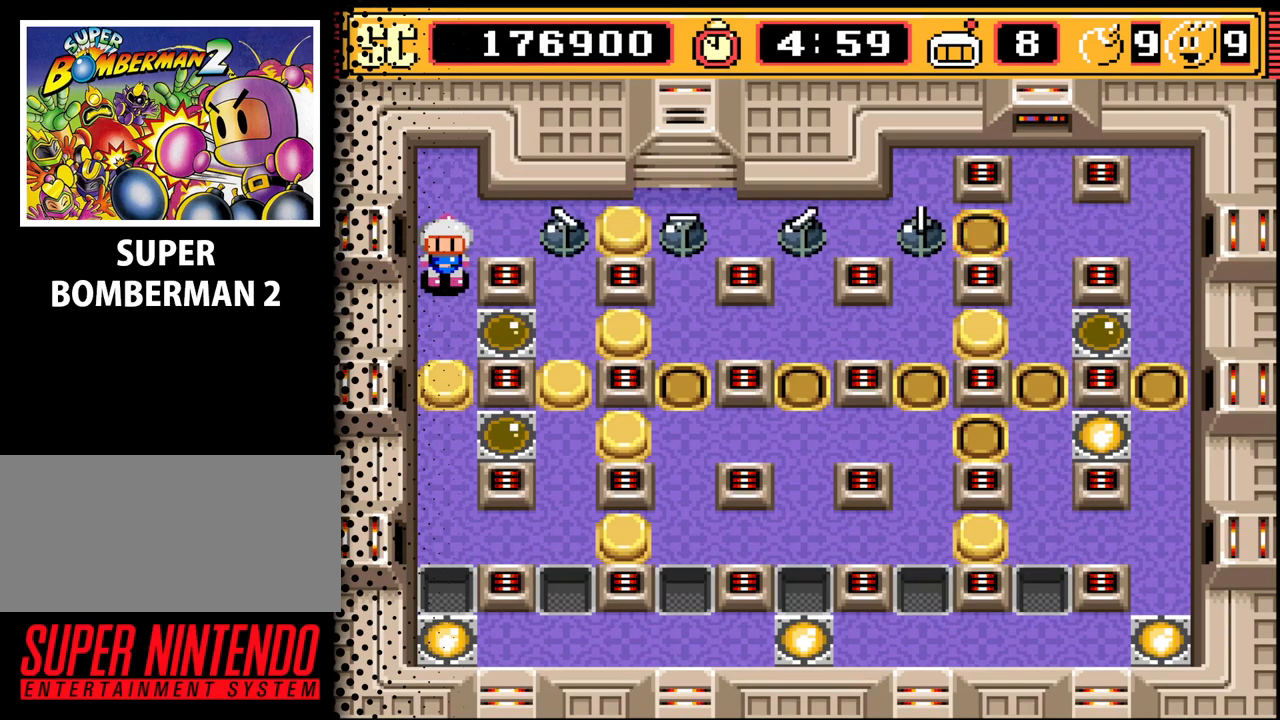
{"buttons": [], "events": [[167, "B", "down"], [233, "B", "up"]]}
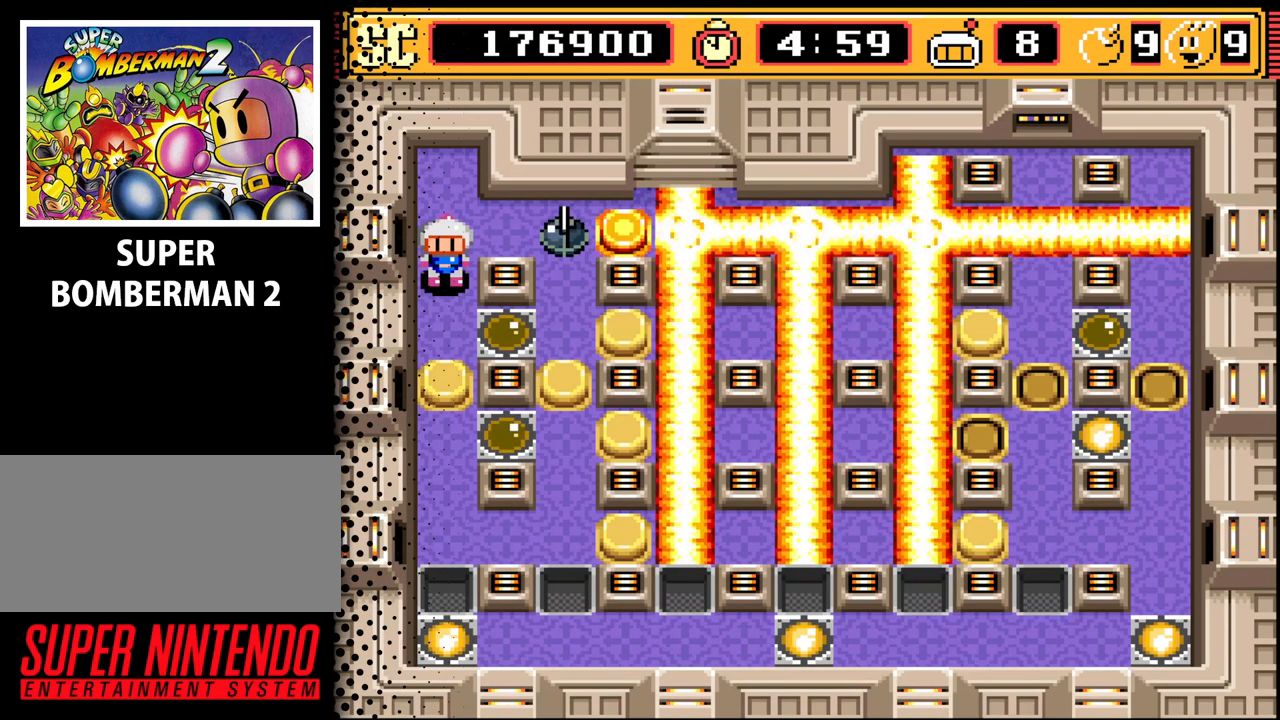
{"buttons": [], "events": []}
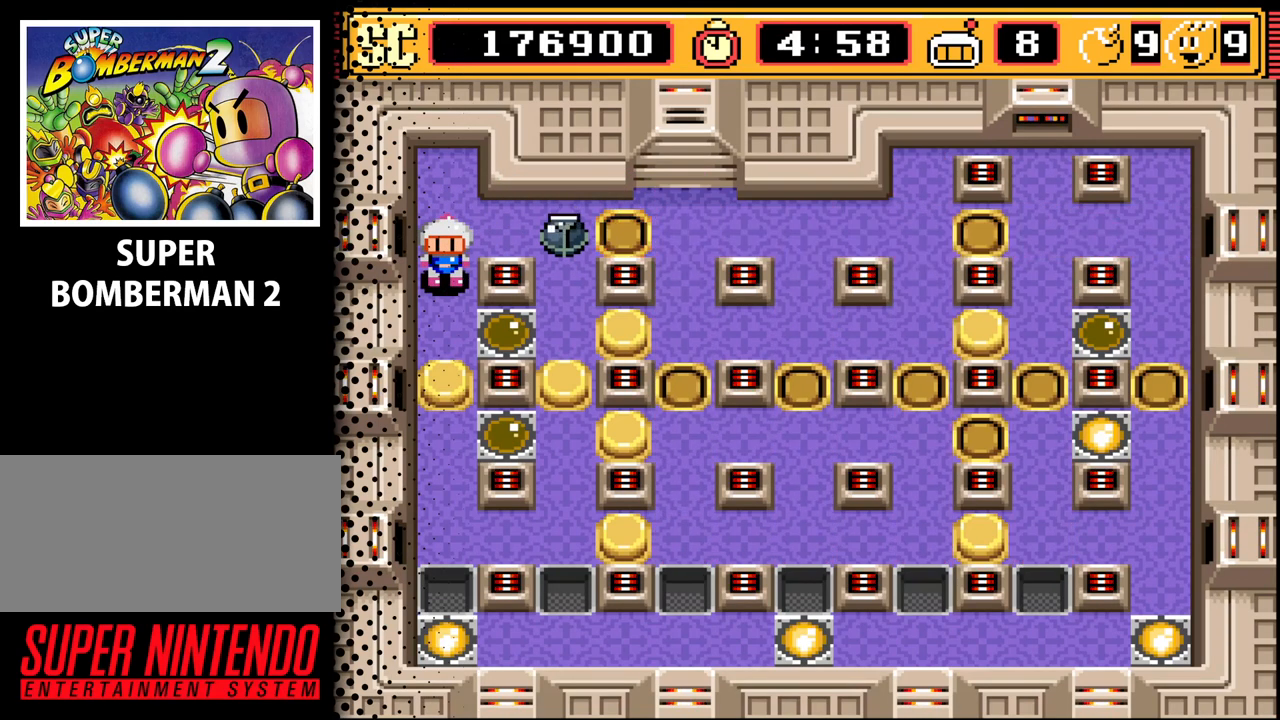
{"buttons": [], "events": []}
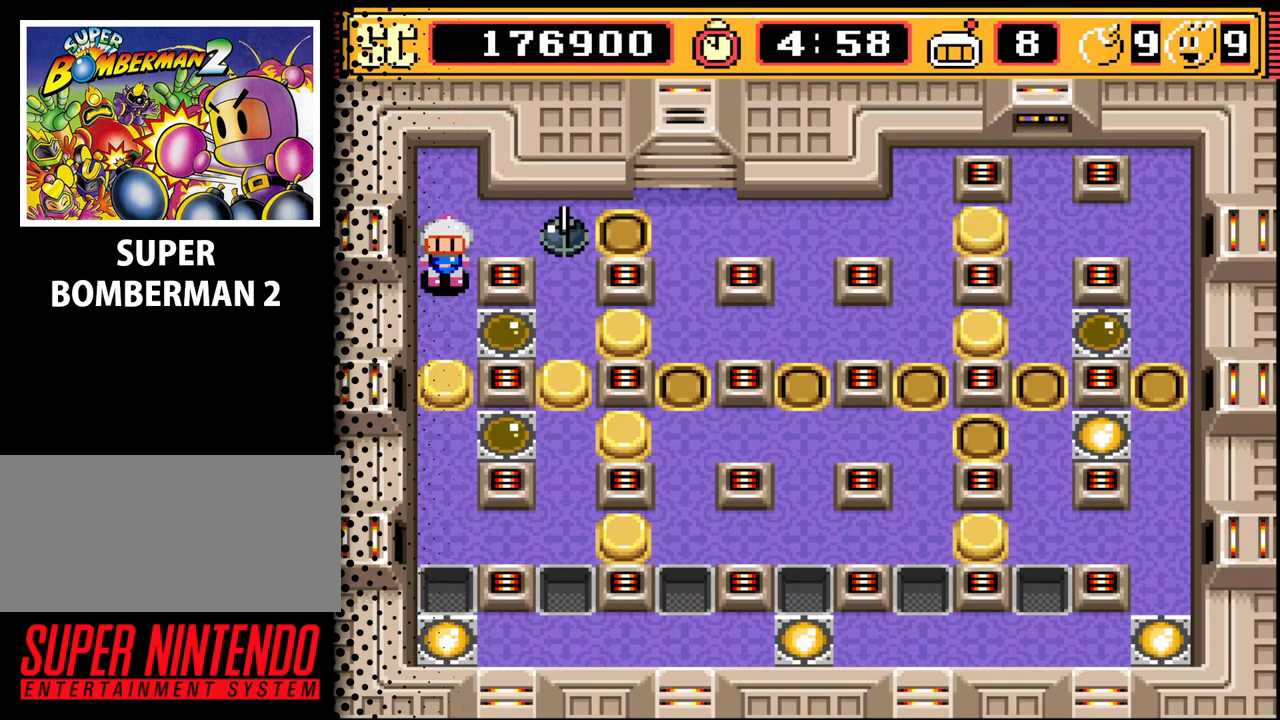
{"buttons": [], "events": [[100, "B", "down"], [167, "B", "up"]]}
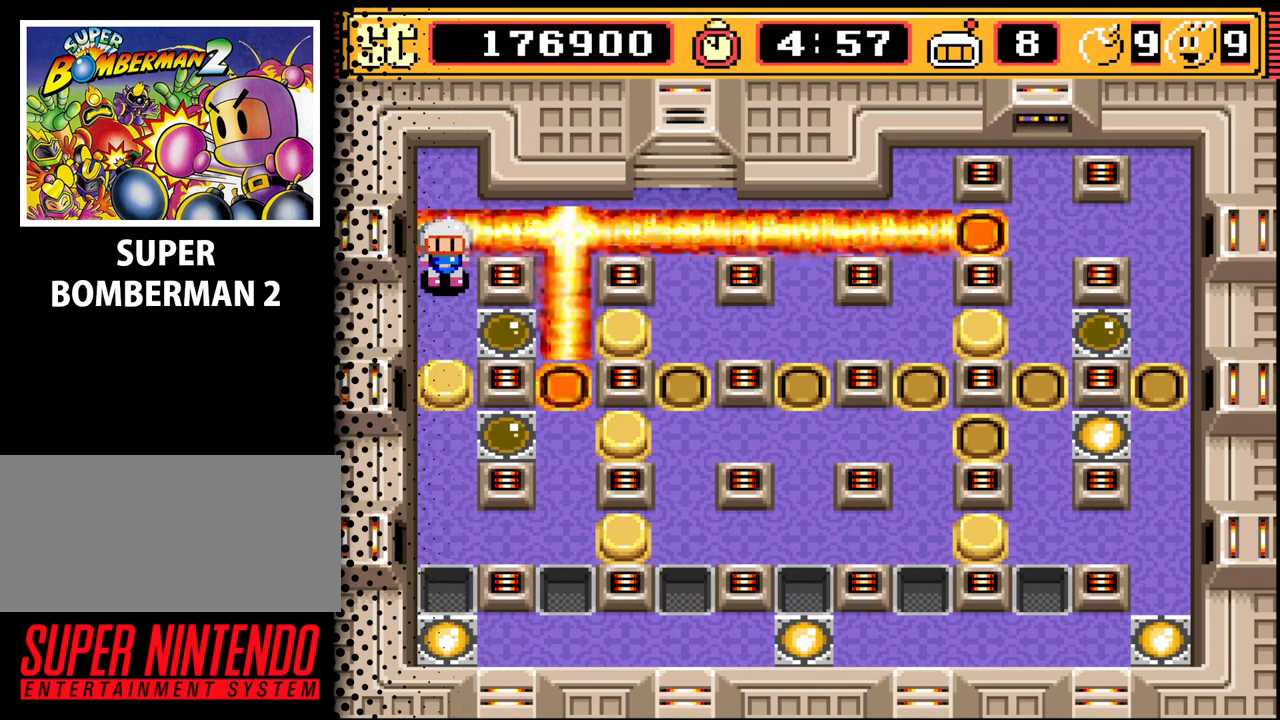
{"buttons": [], "events": []}
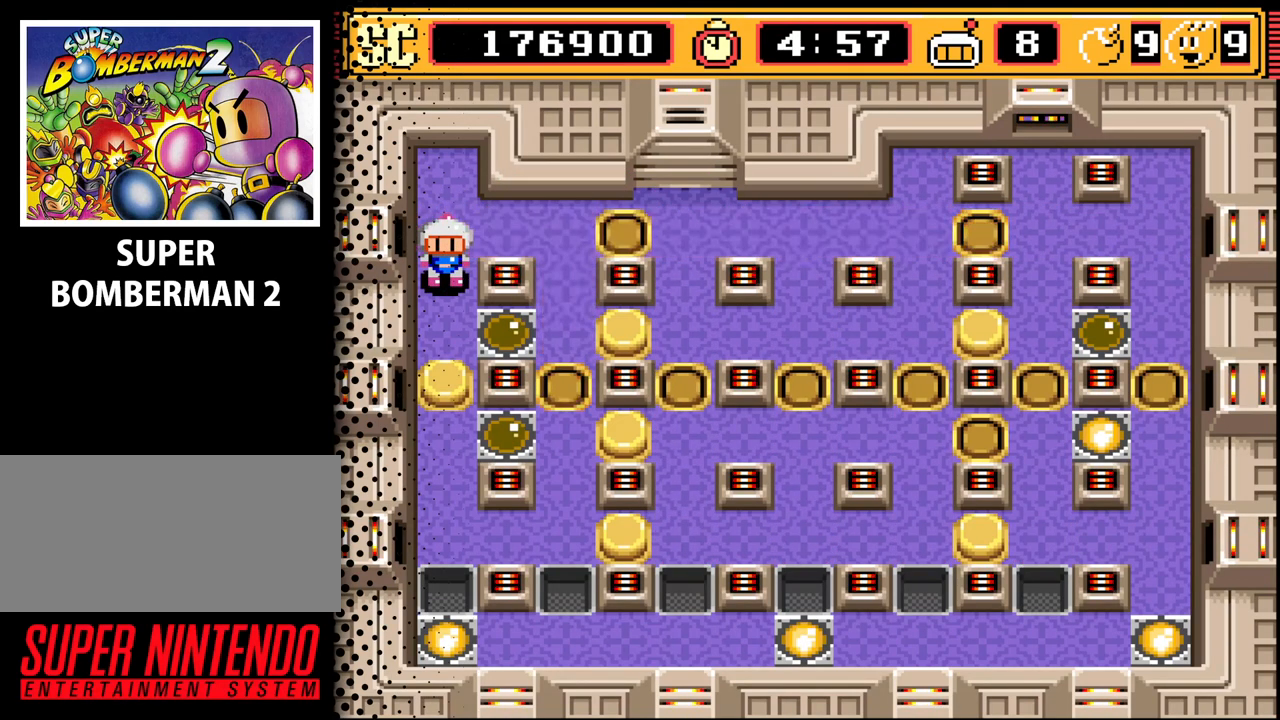
{"buttons": [], "events": [[67, "DPAD_DOWN", "down"], [167, "DPAD_DOWN", "up"]]}
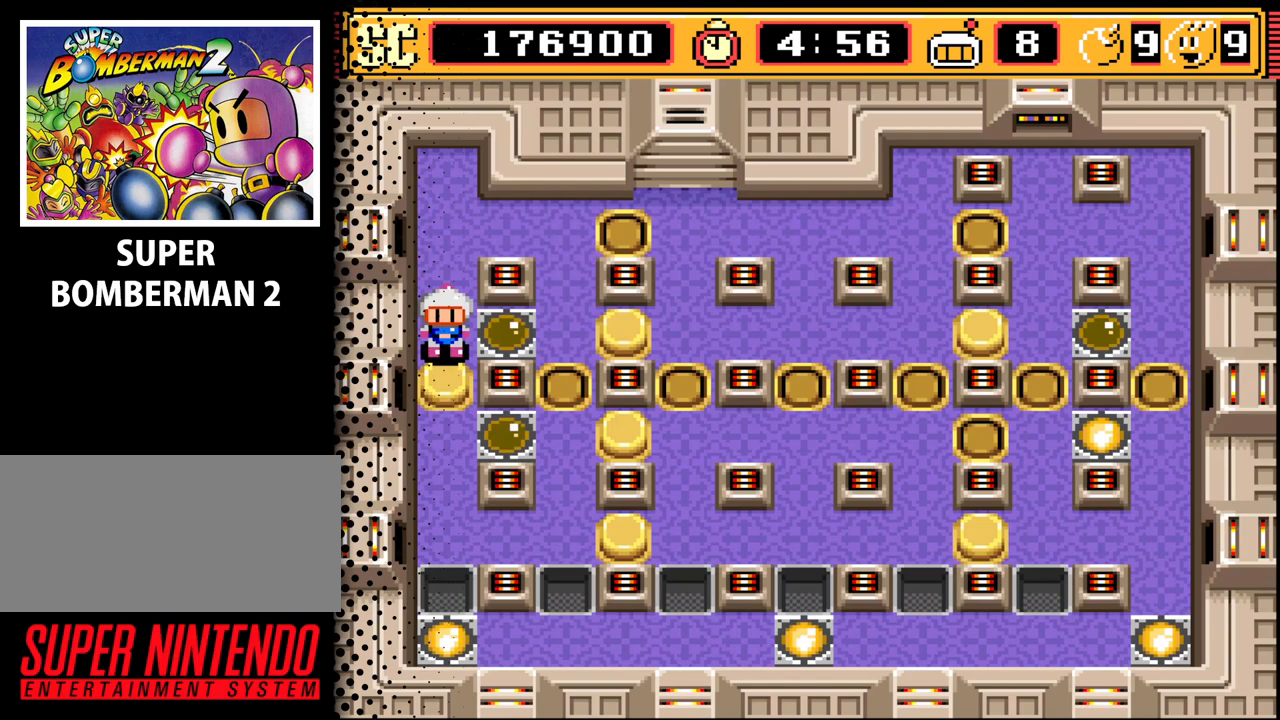
{"buttons": [], "events": [[333, "DPAD_RIGHT", "down"], [400, "DPAD_RIGHT", "up"]]}
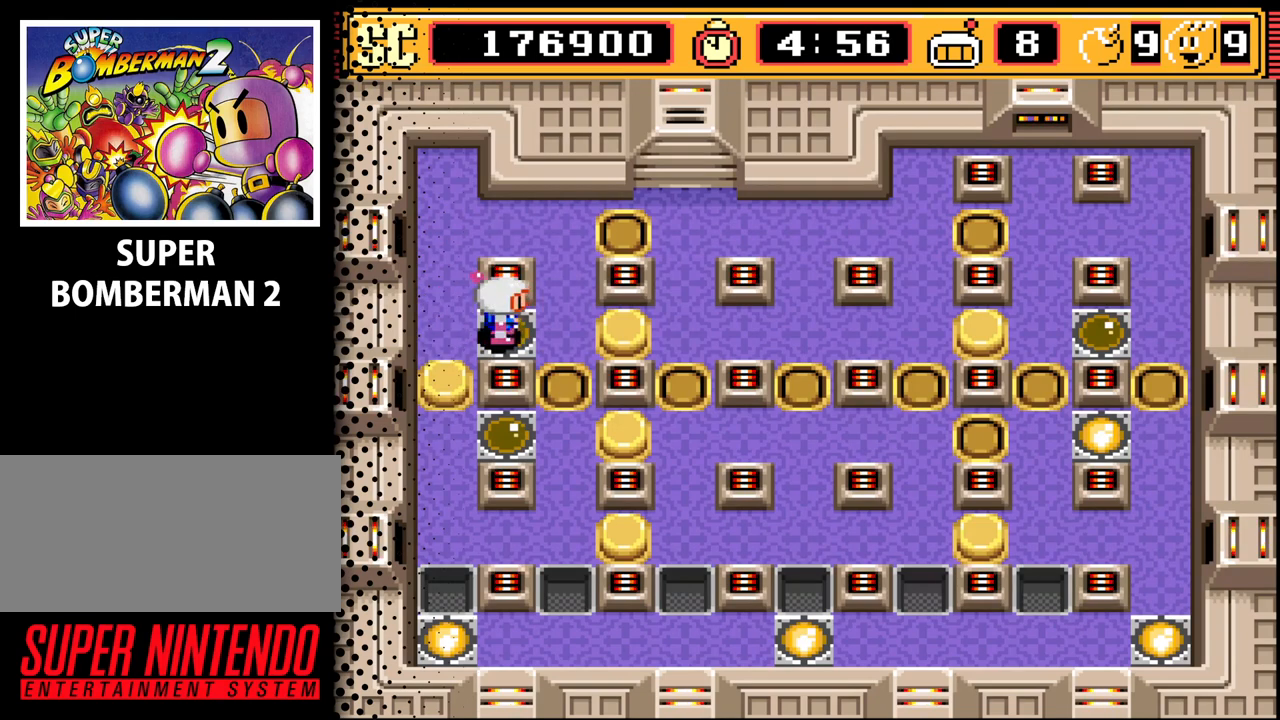
{"buttons": ["DPAD_DOWN"], "events": [[100, "DPAD_RIGHT", "down"], [233, "DPAD_RIGHT", "up"], [400, "DPAD_DOWN", "down"]]}
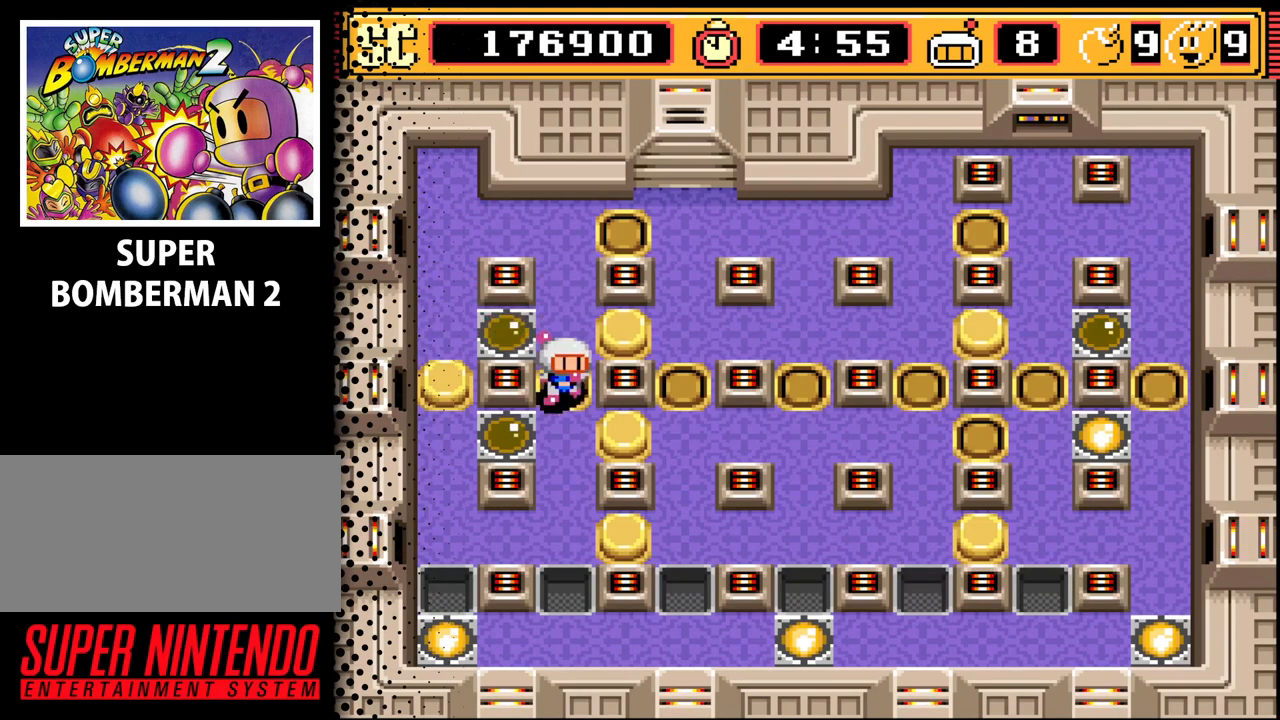
{"buttons": [], "events": [[67, "DPAD_DOWN", "up"]]}
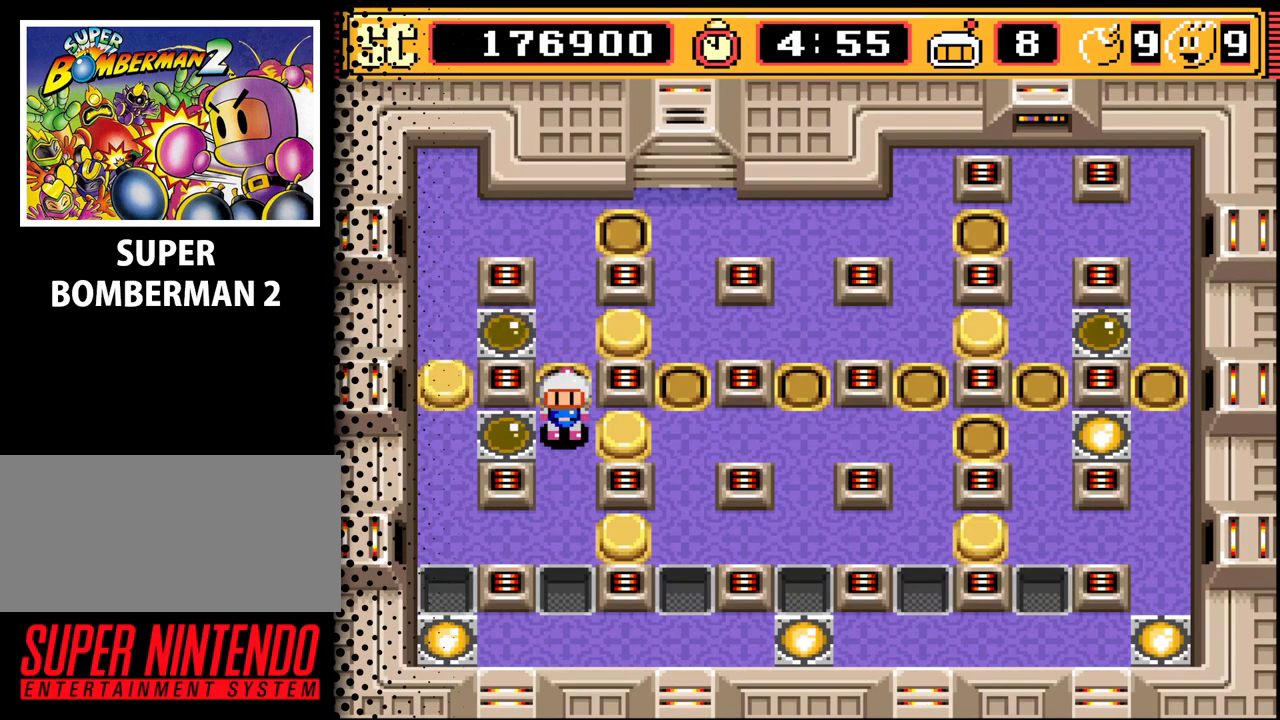
{"buttons": ["DPAD_LEFT"], "events": [[133, "A", "down"], [233, "A", "up"], [267, "DPAD_UP", "down"], [400, "DPAD_UP", "up"], [500, "DPAD_LEFT", "down"]]}
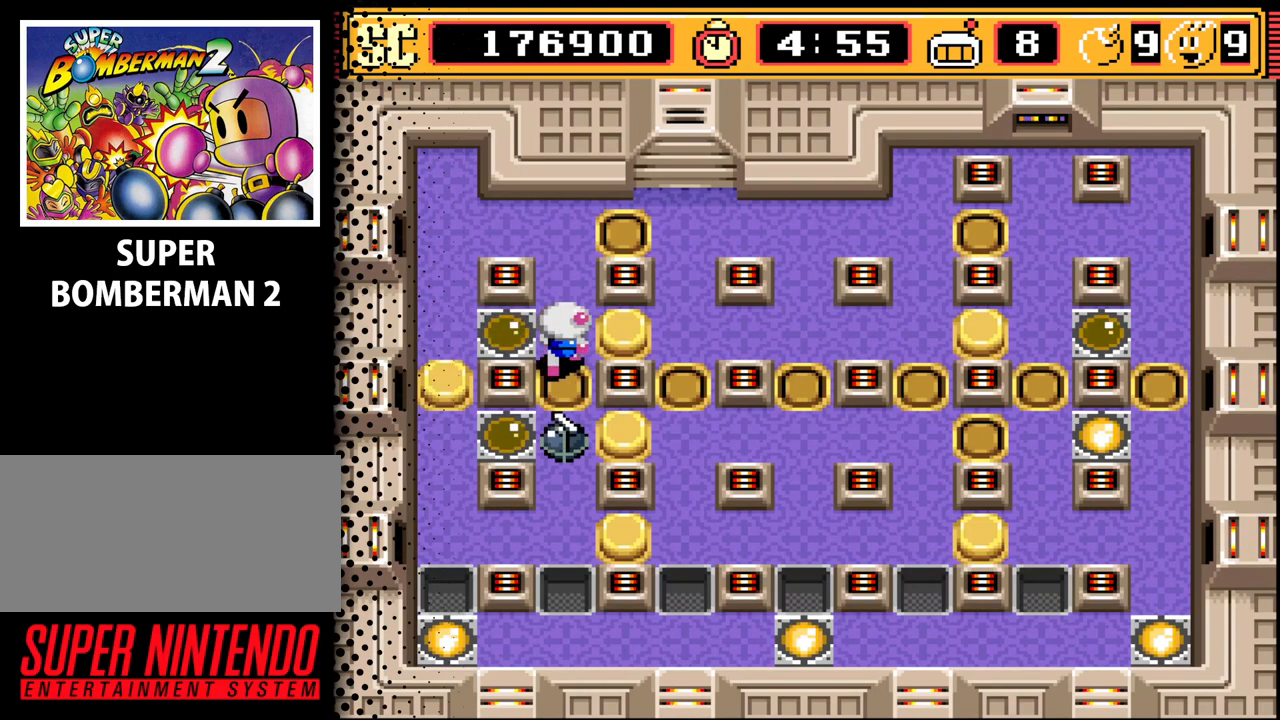
{"buttons": [], "events": [[167, "DPAD_LEFT", "up"]]}
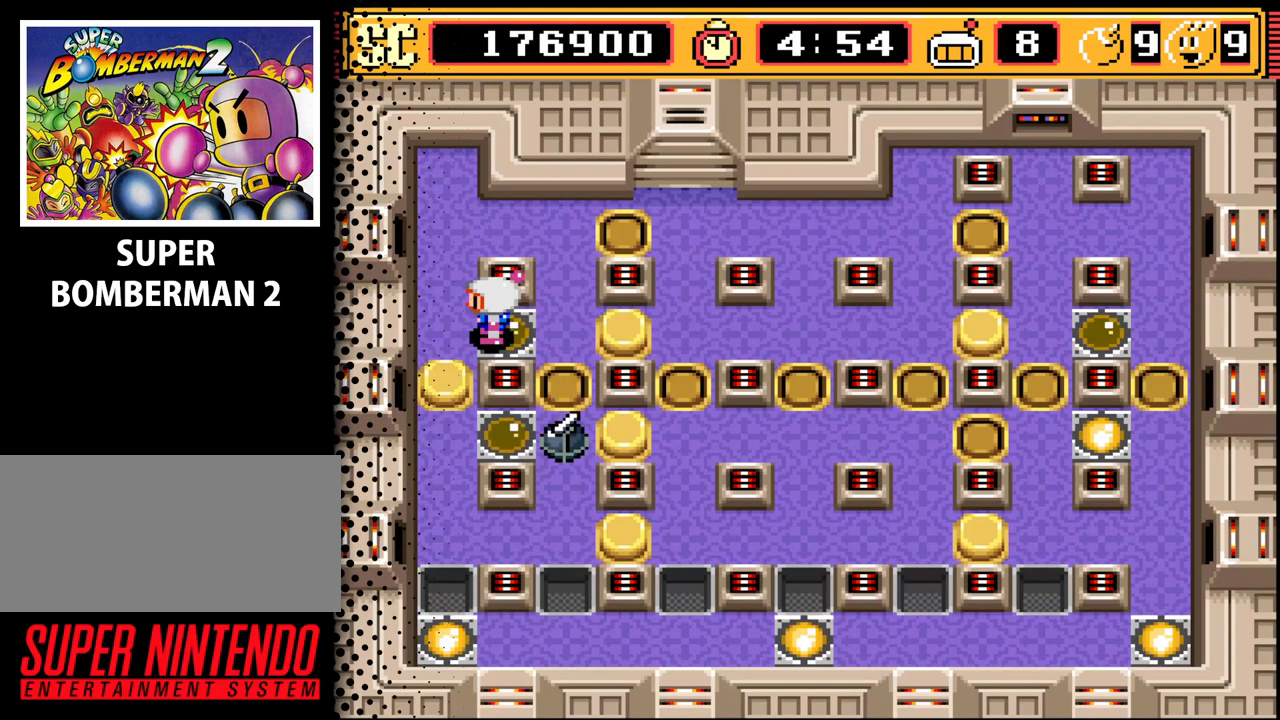
{"buttons": [], "events": [[33, "B", "down"], [67, "B", "up"]]}
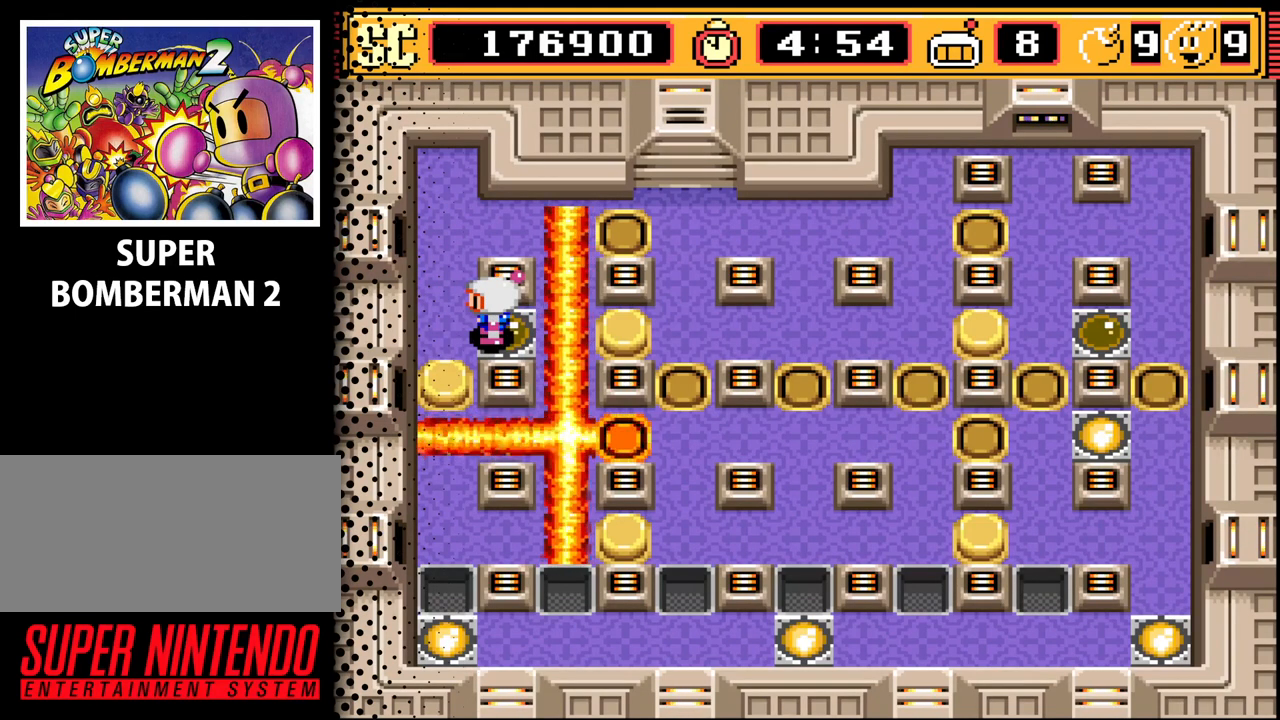
{"buttons": ["DPAD_RIGHT"], "events": [[433, "DPAD_RIGHT", "down"]]}
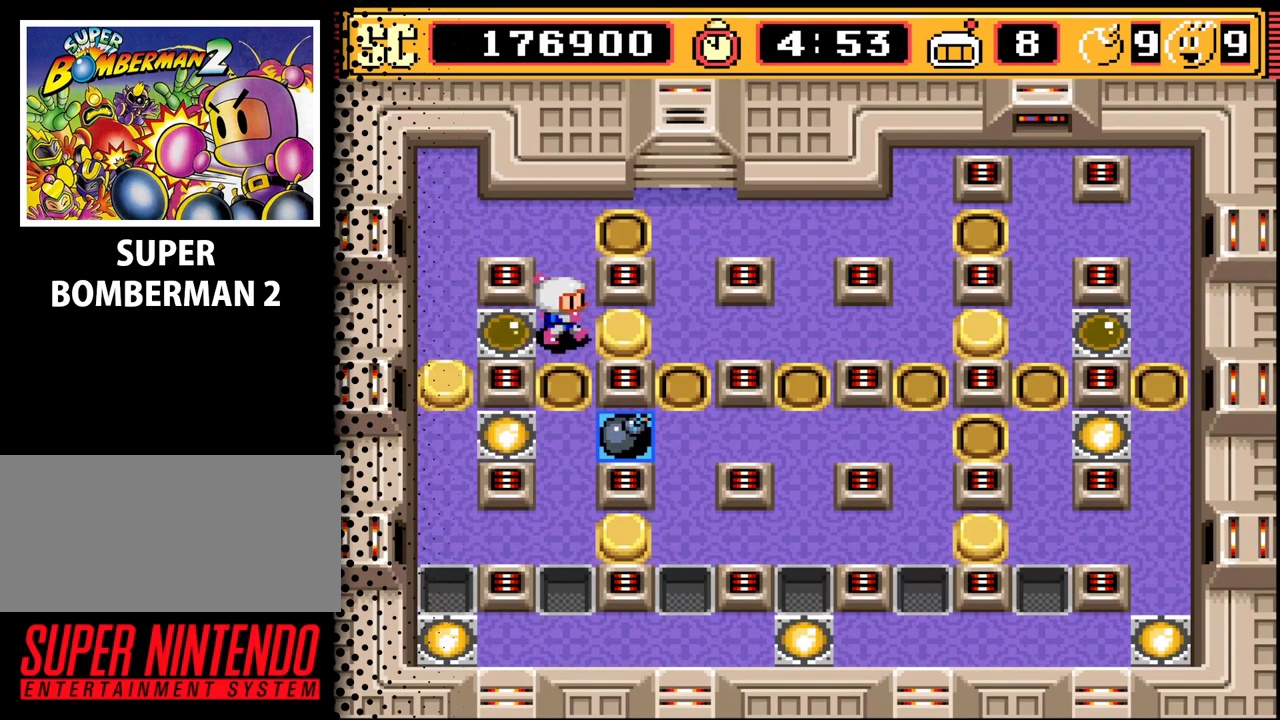
{"buttons": ["DPAD_DOWN"], "events": [[33, "DPAD_RIGHT", "up"], [367, "A", "down"], [433, "A", "up"], [500, "DPAD_DOWN", "down"]]}
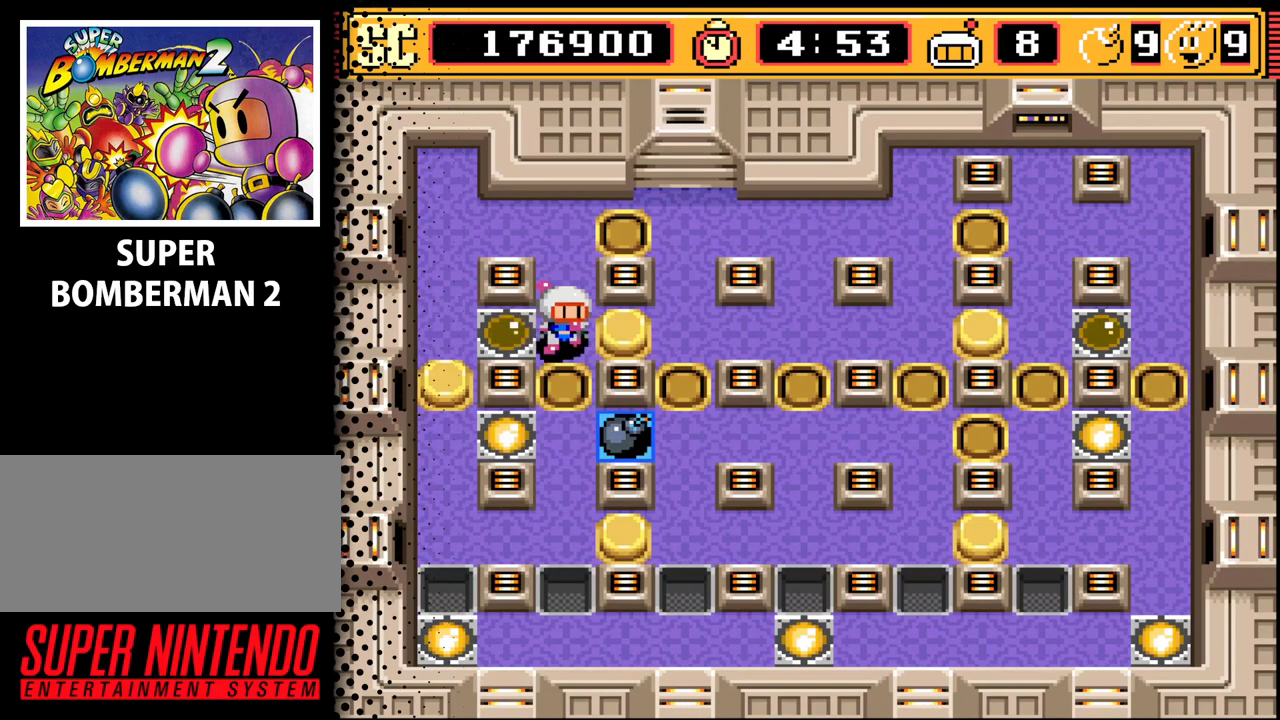
{"buttons": [], "events": [[167, "DPAD_DOWN", "up"], [333, "DPAD_RIGHT", "down"], [467, "DPAD_RIGHT", "up"]]}